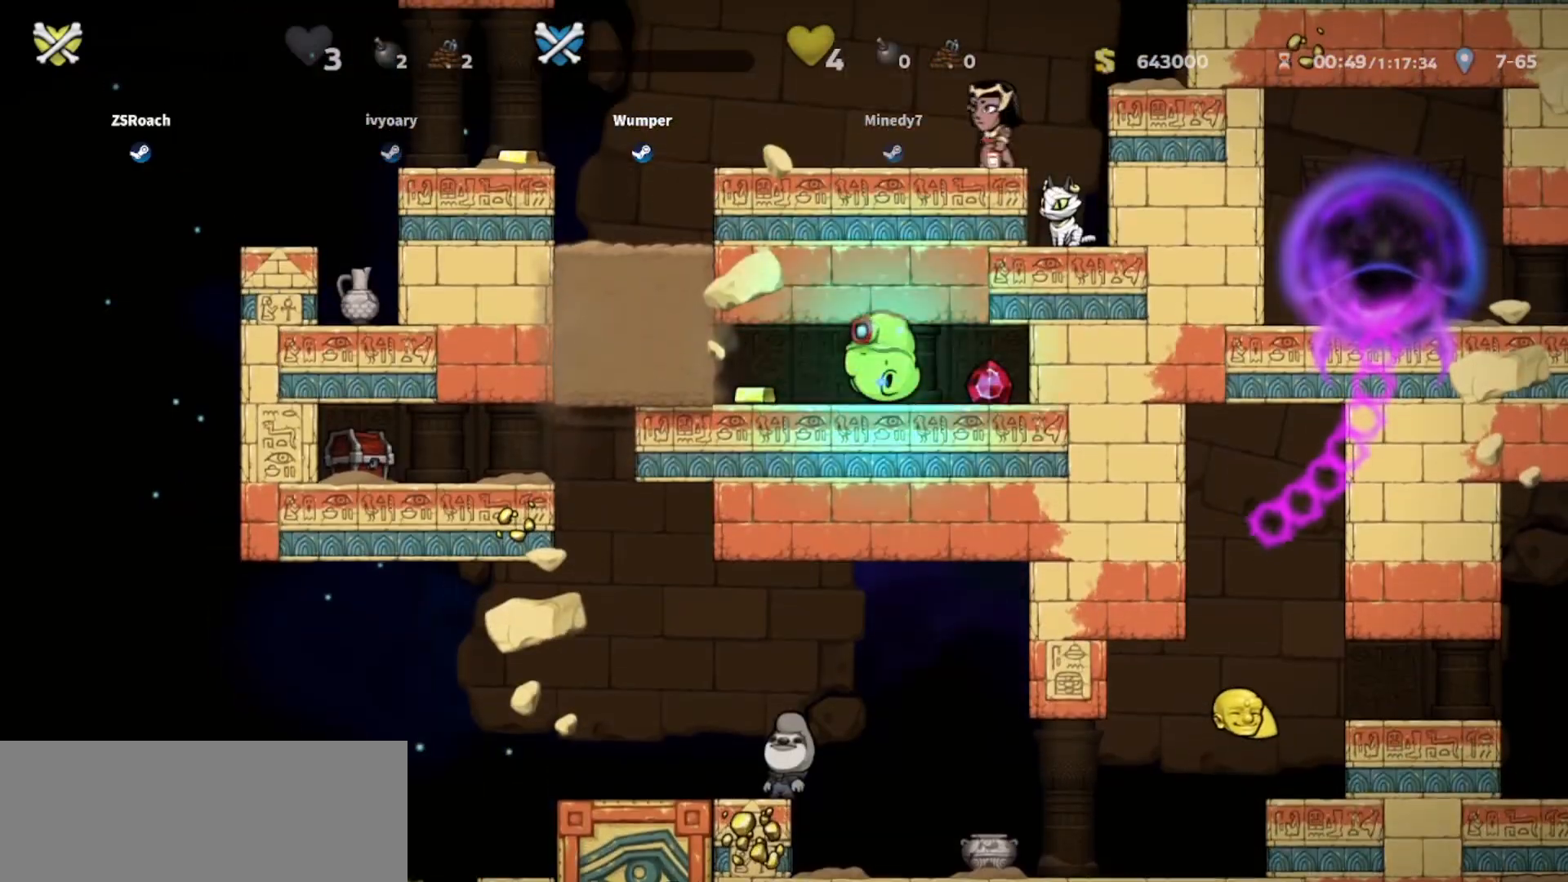
Gameplay with keyboard; each line is a JSON object with the keys held at the frame after it. "events" lists presses ("down") and releases ("up") of "bomb", "door", "down", "escape", "jump", "left", "right", "rope", "tab", "up", "walk" and "whip" between this image and that frame as [ms after this image, input, new state], when the widget could be followed in between. No other keys are recorded. Mouse input is not recorded. Key names are as the overlay labels them; some are game actions (e.g. jump) rather than physical keys.
{"keys": ["up"], "events": []}
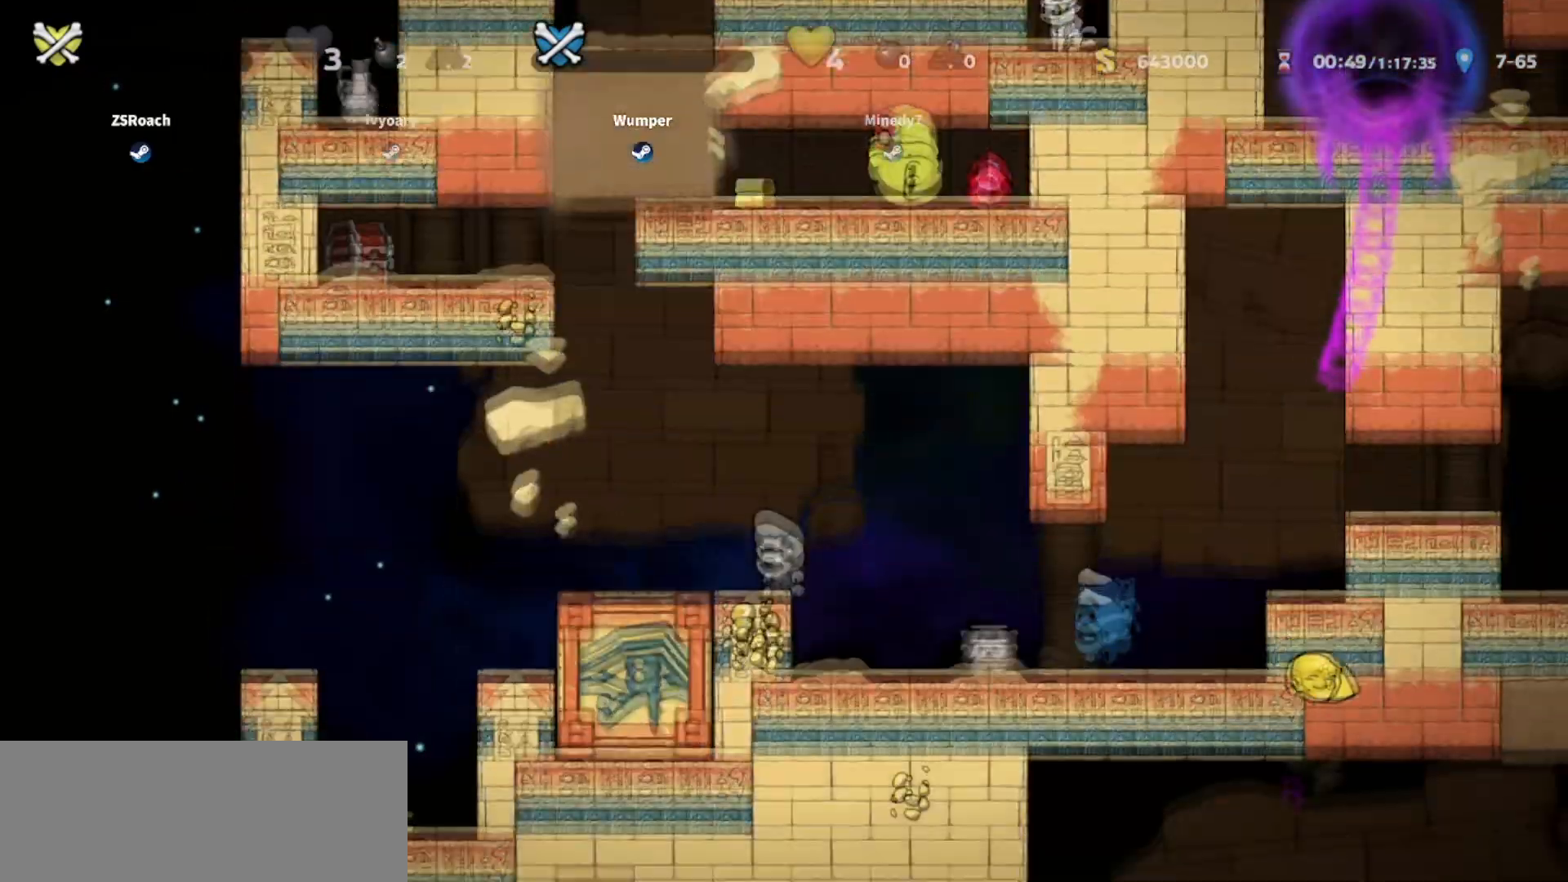
{"keys": ["up"], "events": []}
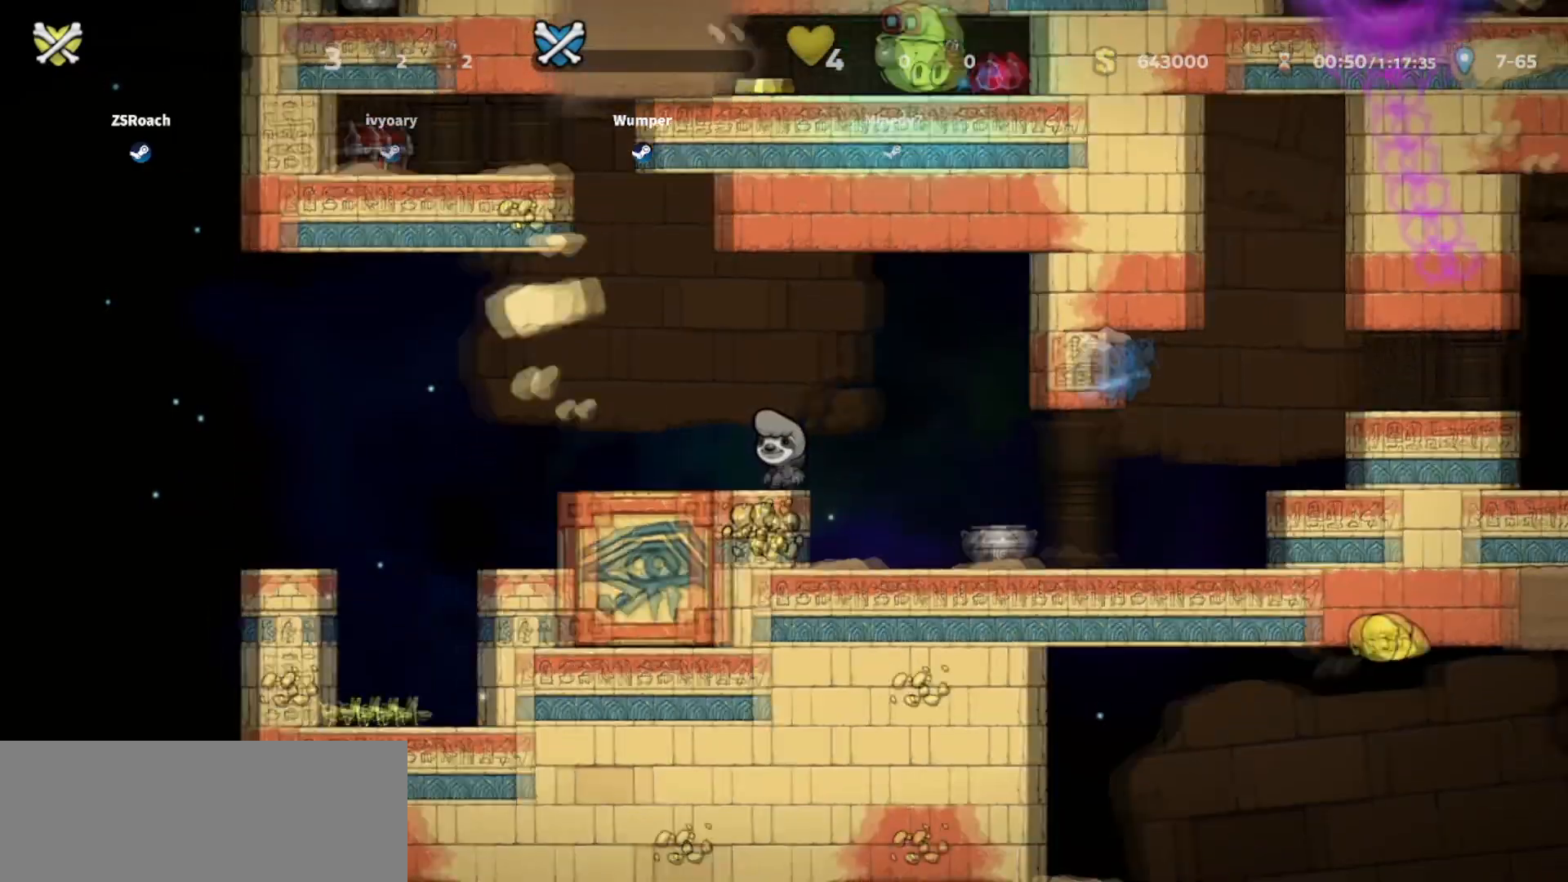
{"keys": ["up"], "events": []}
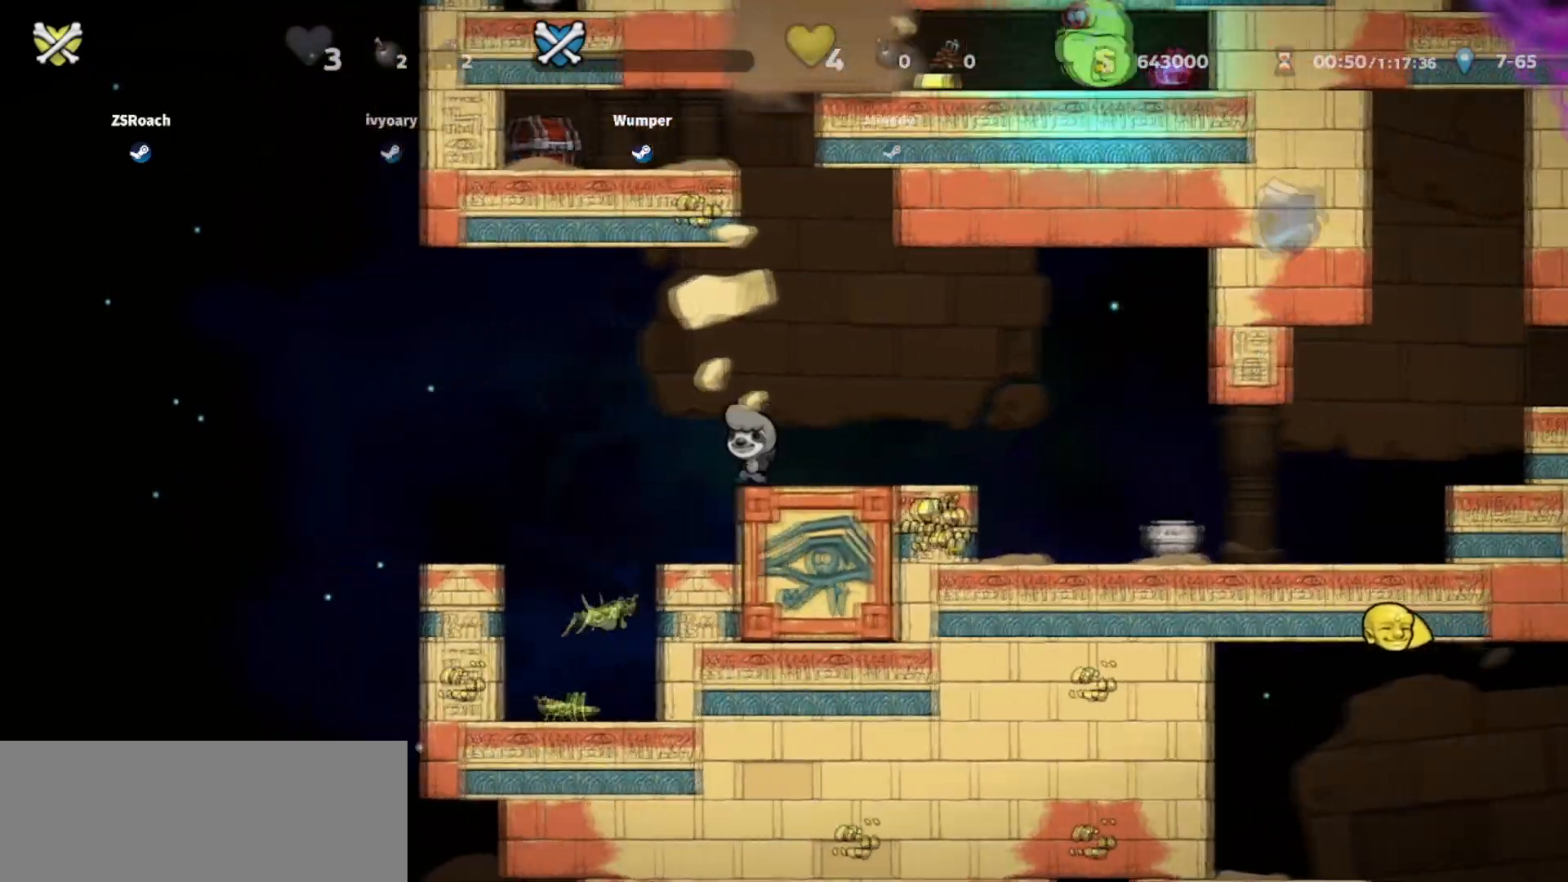
{"keys": ["up"], "events": []}
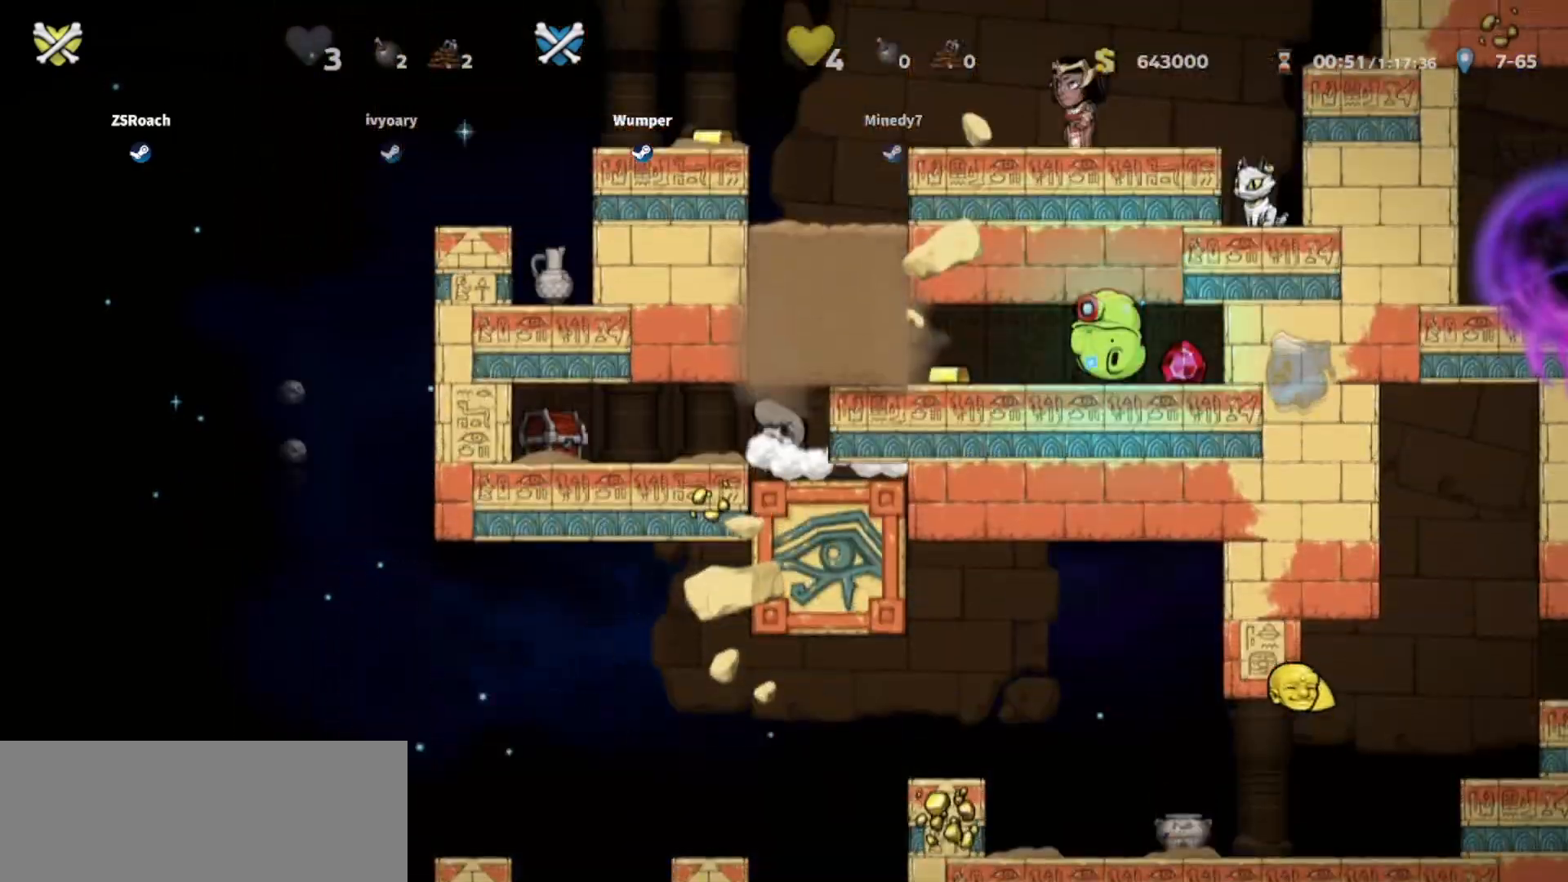
{"keys": ["up"], "events": []}
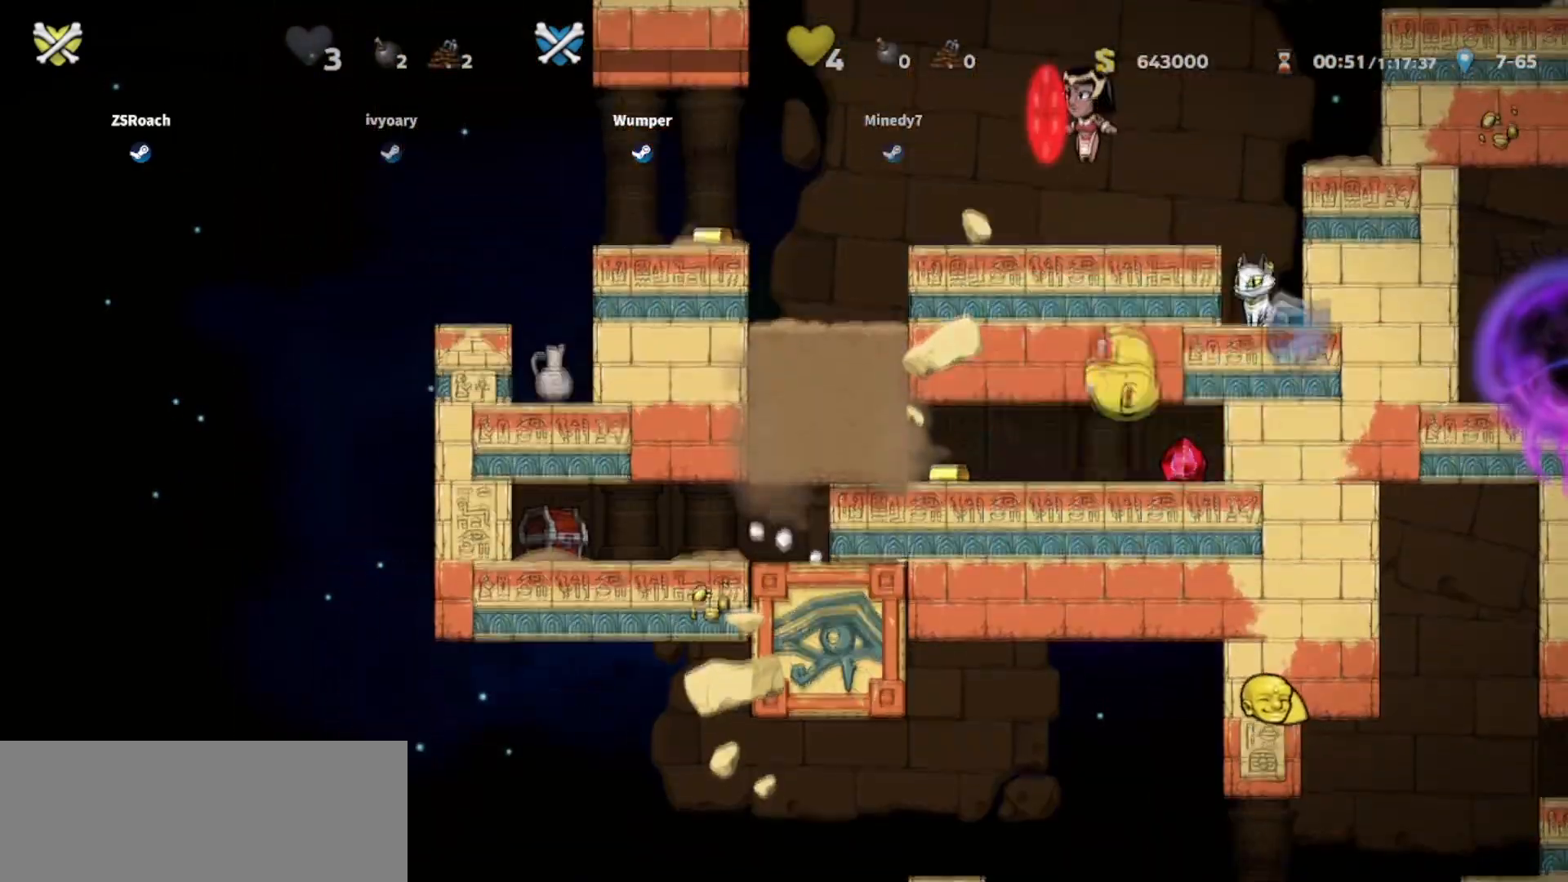
{"keys": ["left", "up"], "events": [[434, "left", "down"]]}
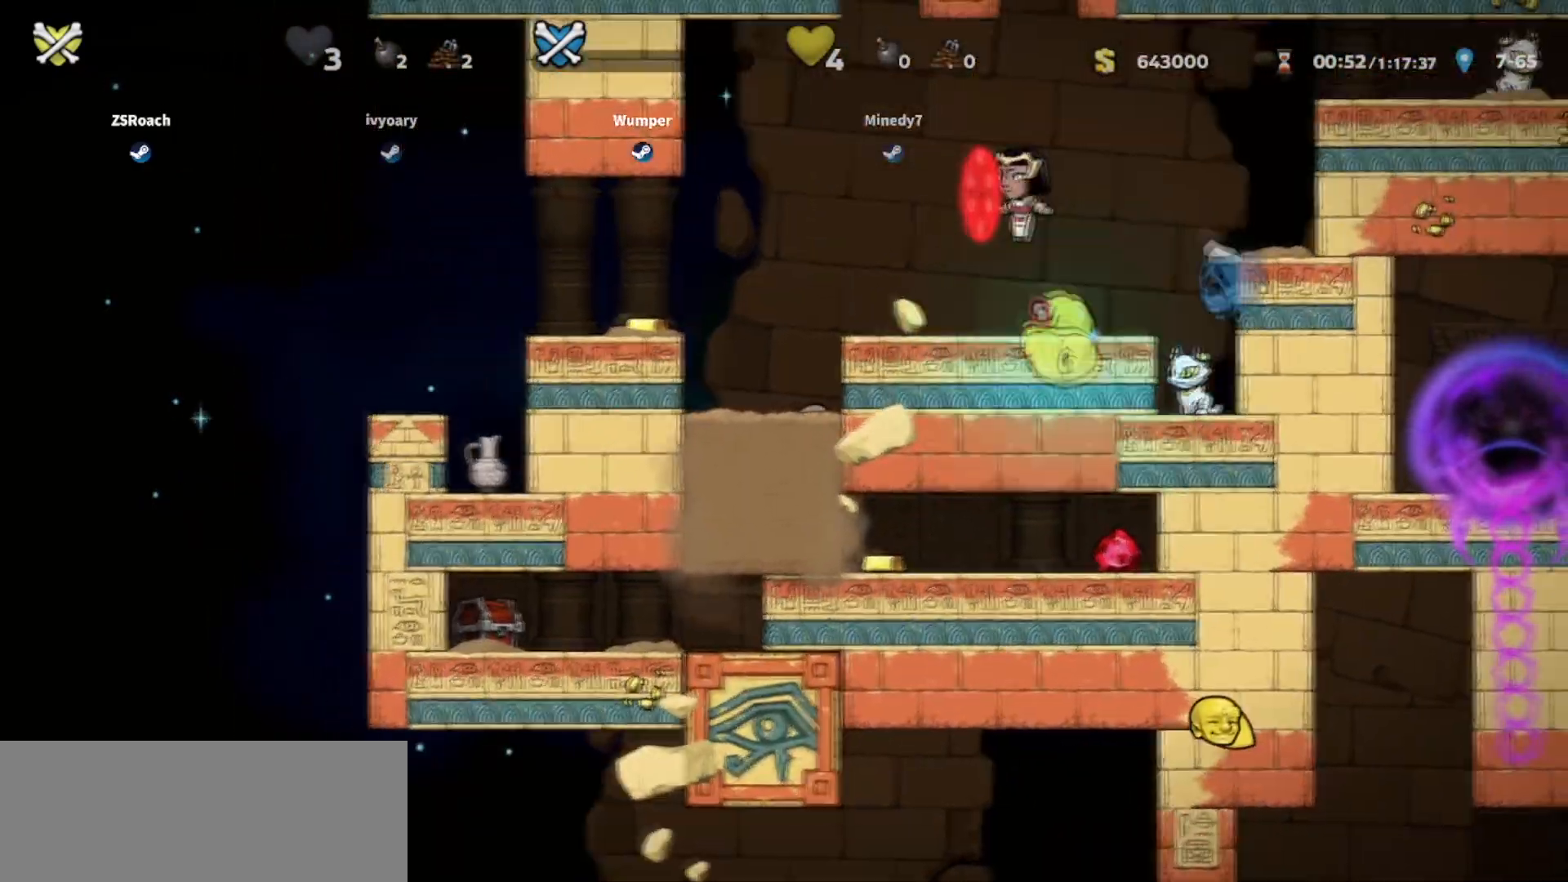
{"keys": ["left", "up"], "events": [[66, "left", "up"], [467, "left", "down"]]}
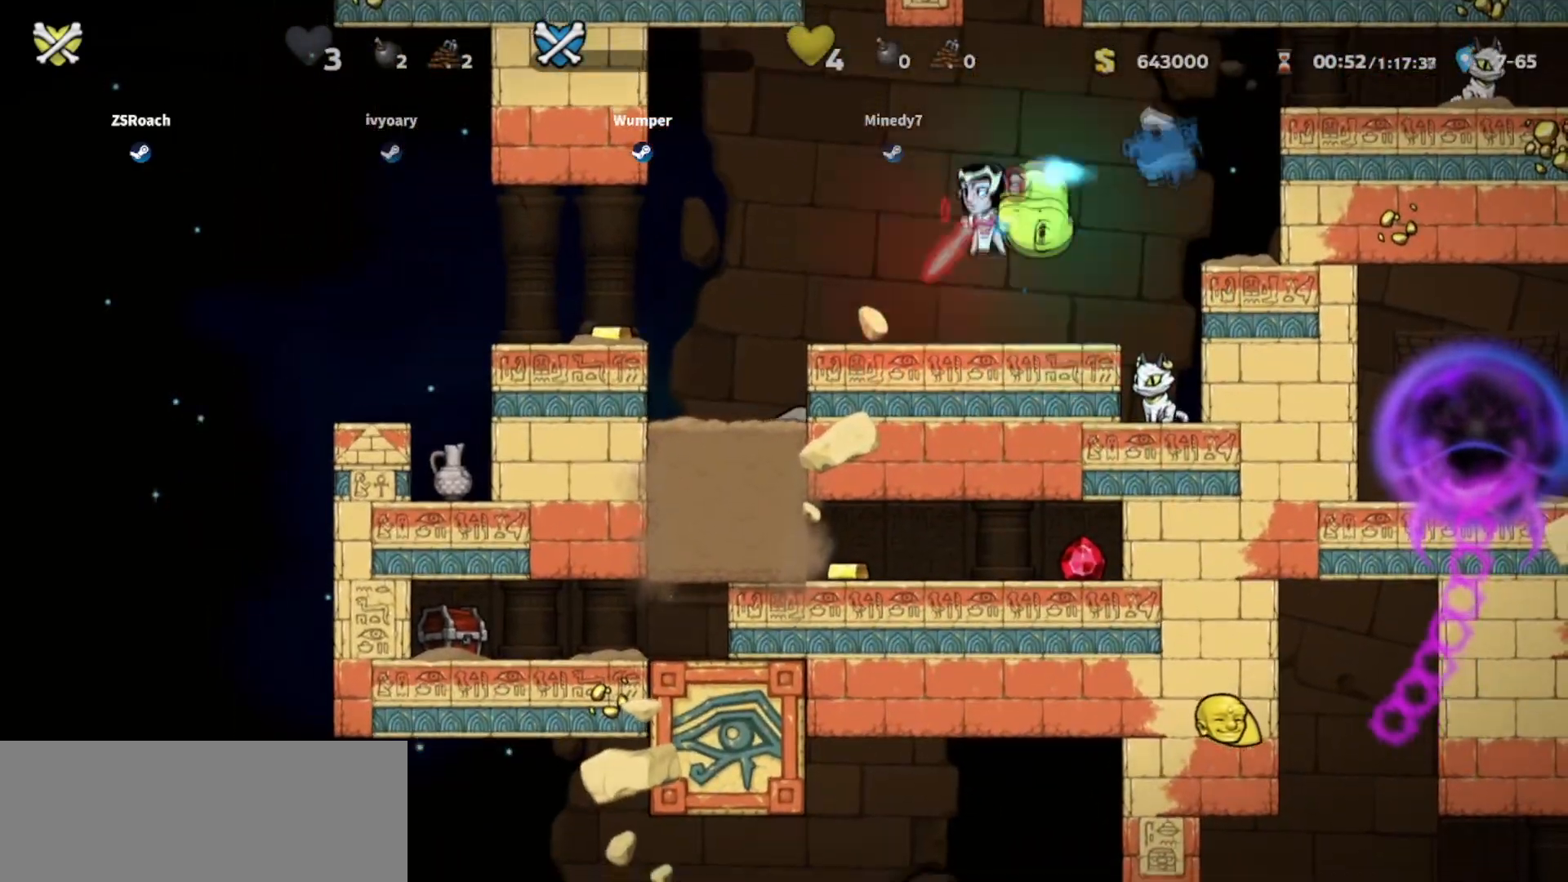
{"keys": ["down", "left"], "events": [[34, "up", "up"], [100, "left", "up"], [134, "down", "down"], [501, "left", "down"]]}
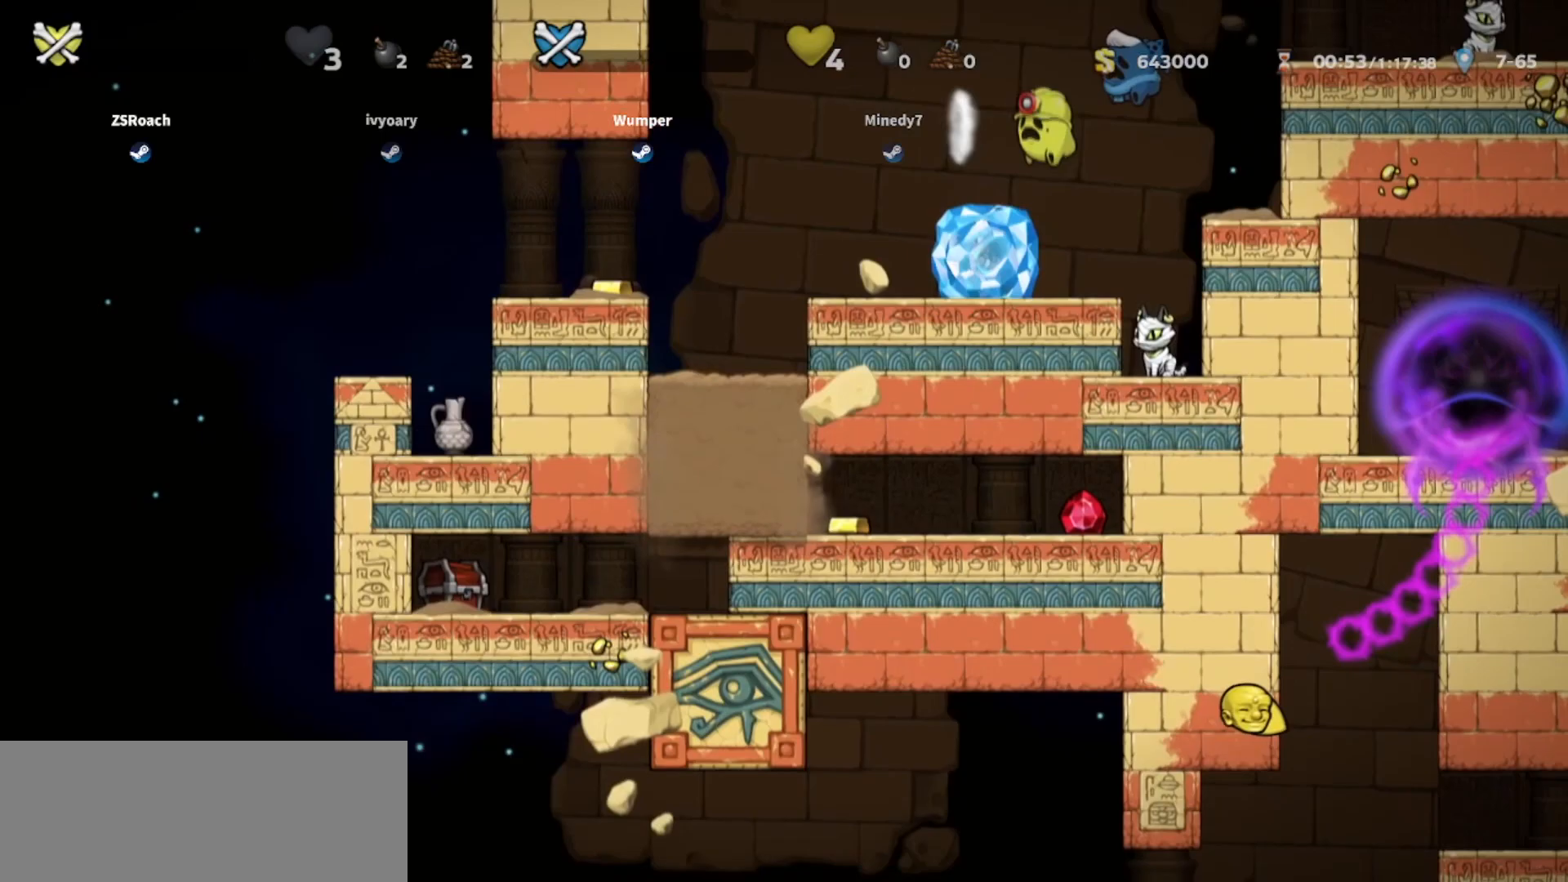
{"keys": ["whip"], "events": [[300, "left", "up"], [400, "down", "up"], [433, "whip", "down"]]}
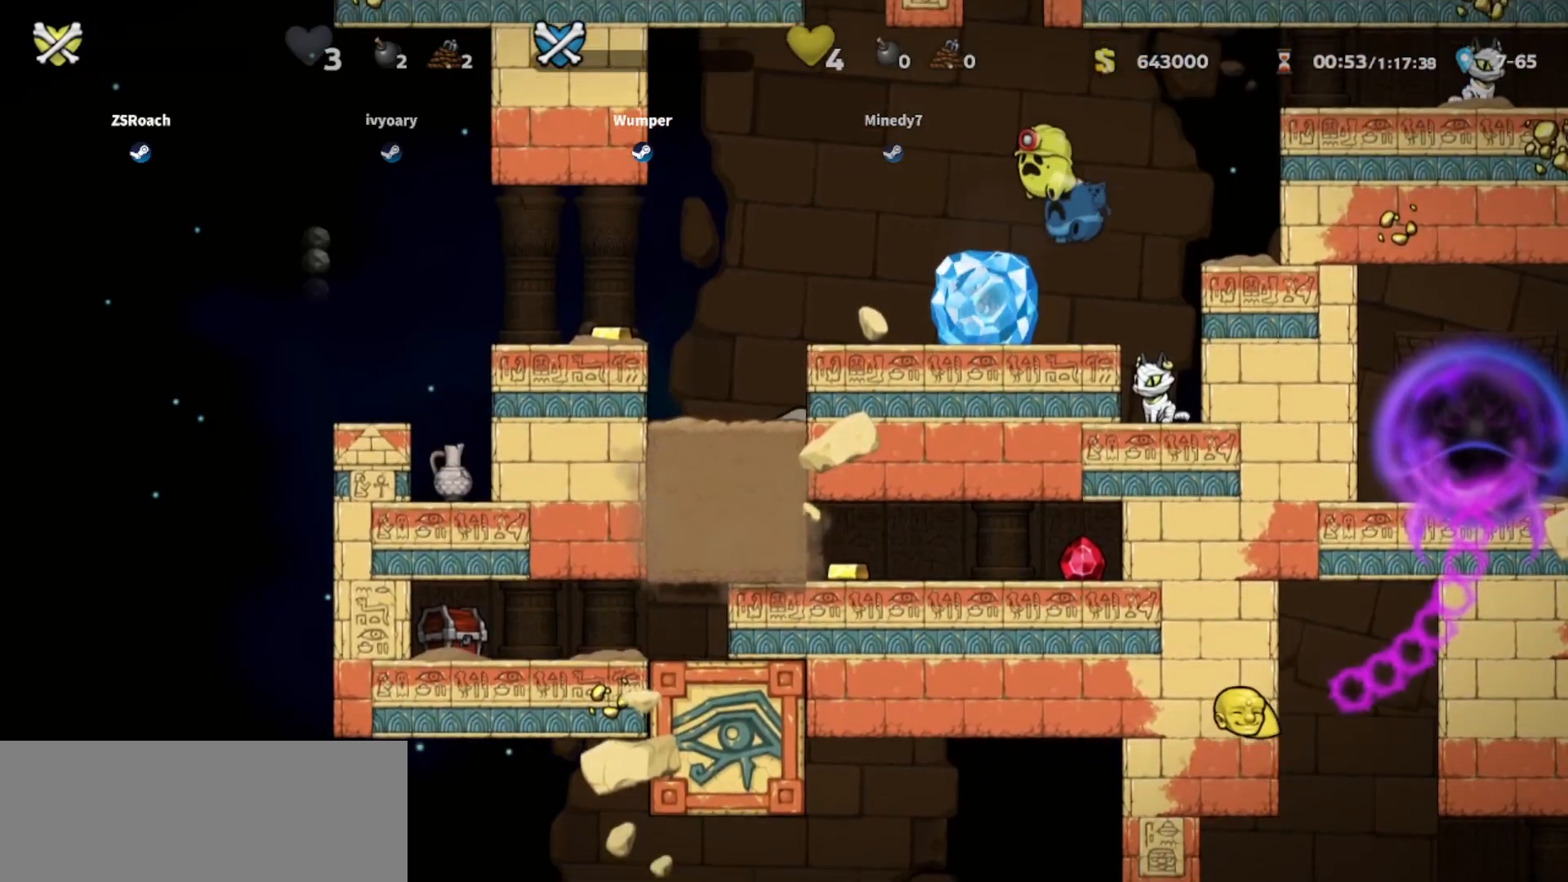
{"keys": ["down"], "events": [[34, "whip", "up"], [200, "whip", "down"], [300, "whip", "up"], [434, "down", "down"]]}
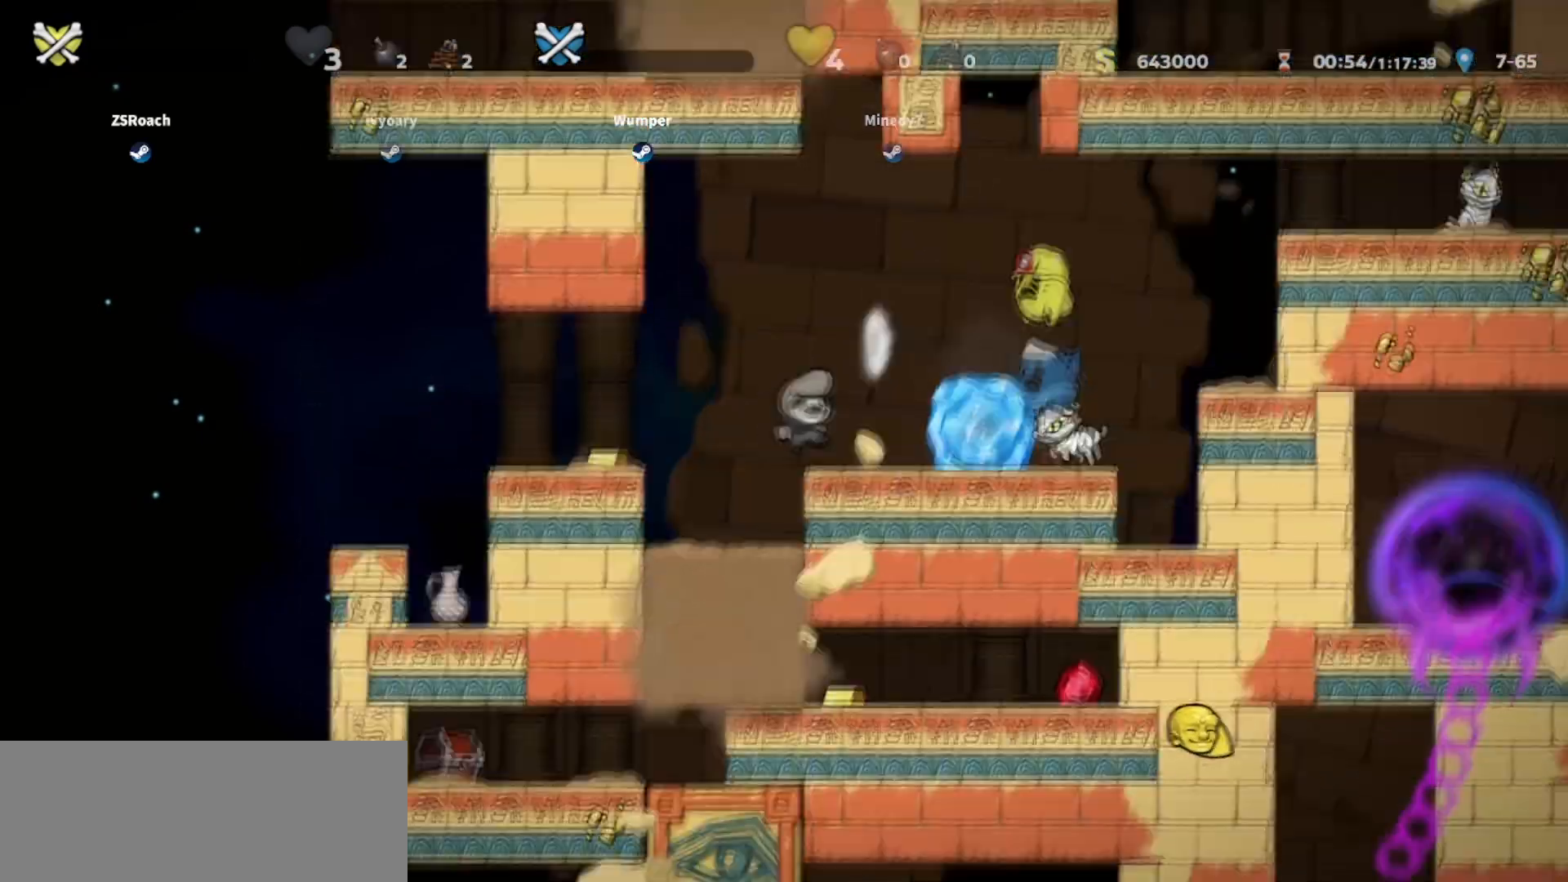
{"keys": [], "events": [[33, "down", "up"]]}
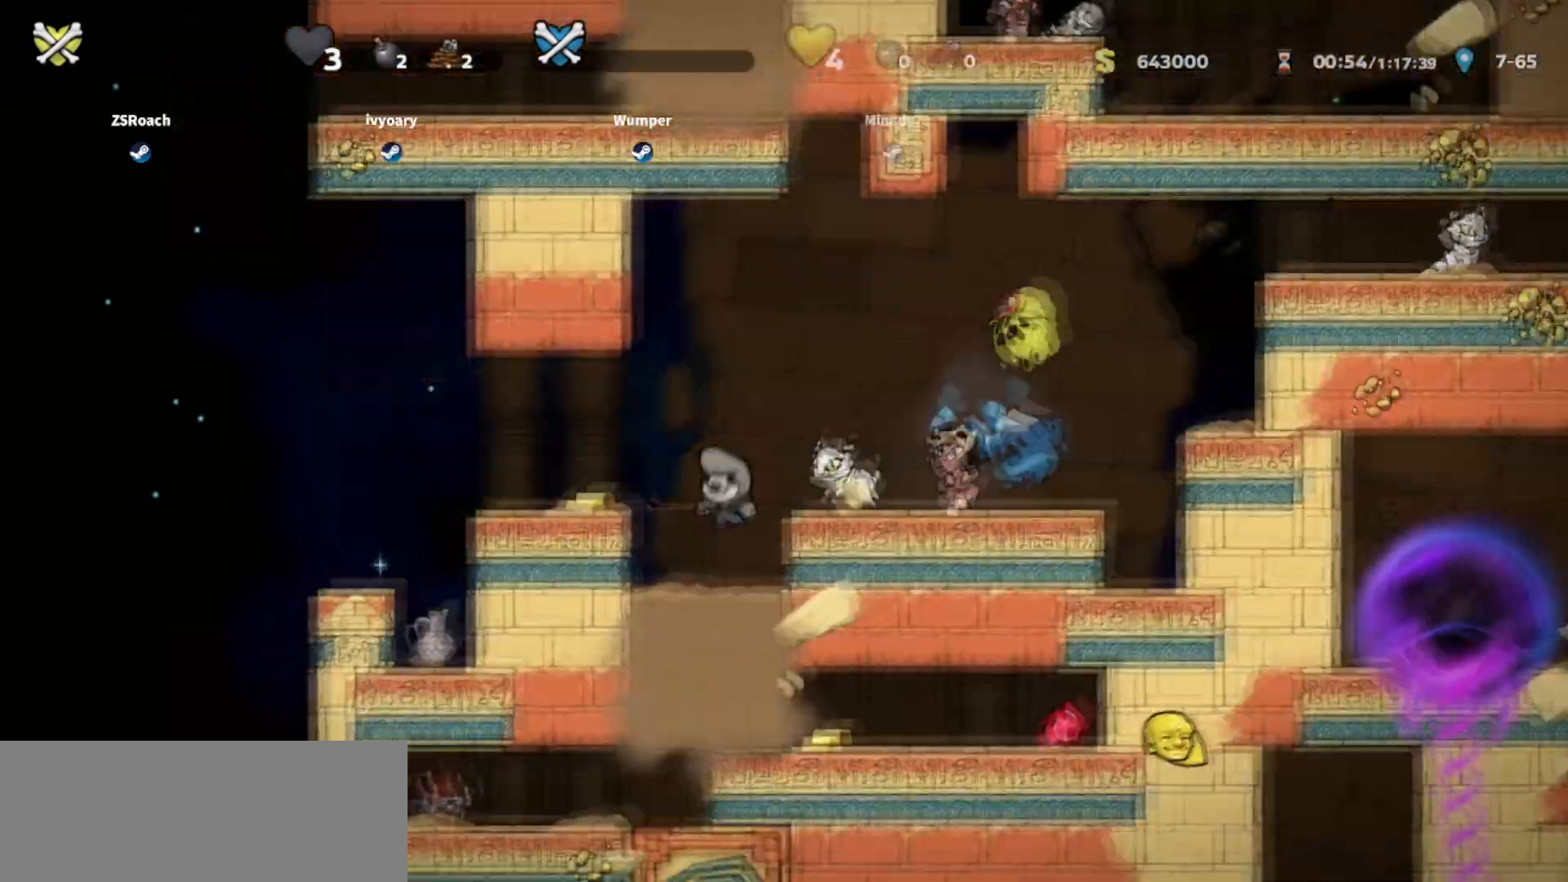
{"keys": [], "events": []}
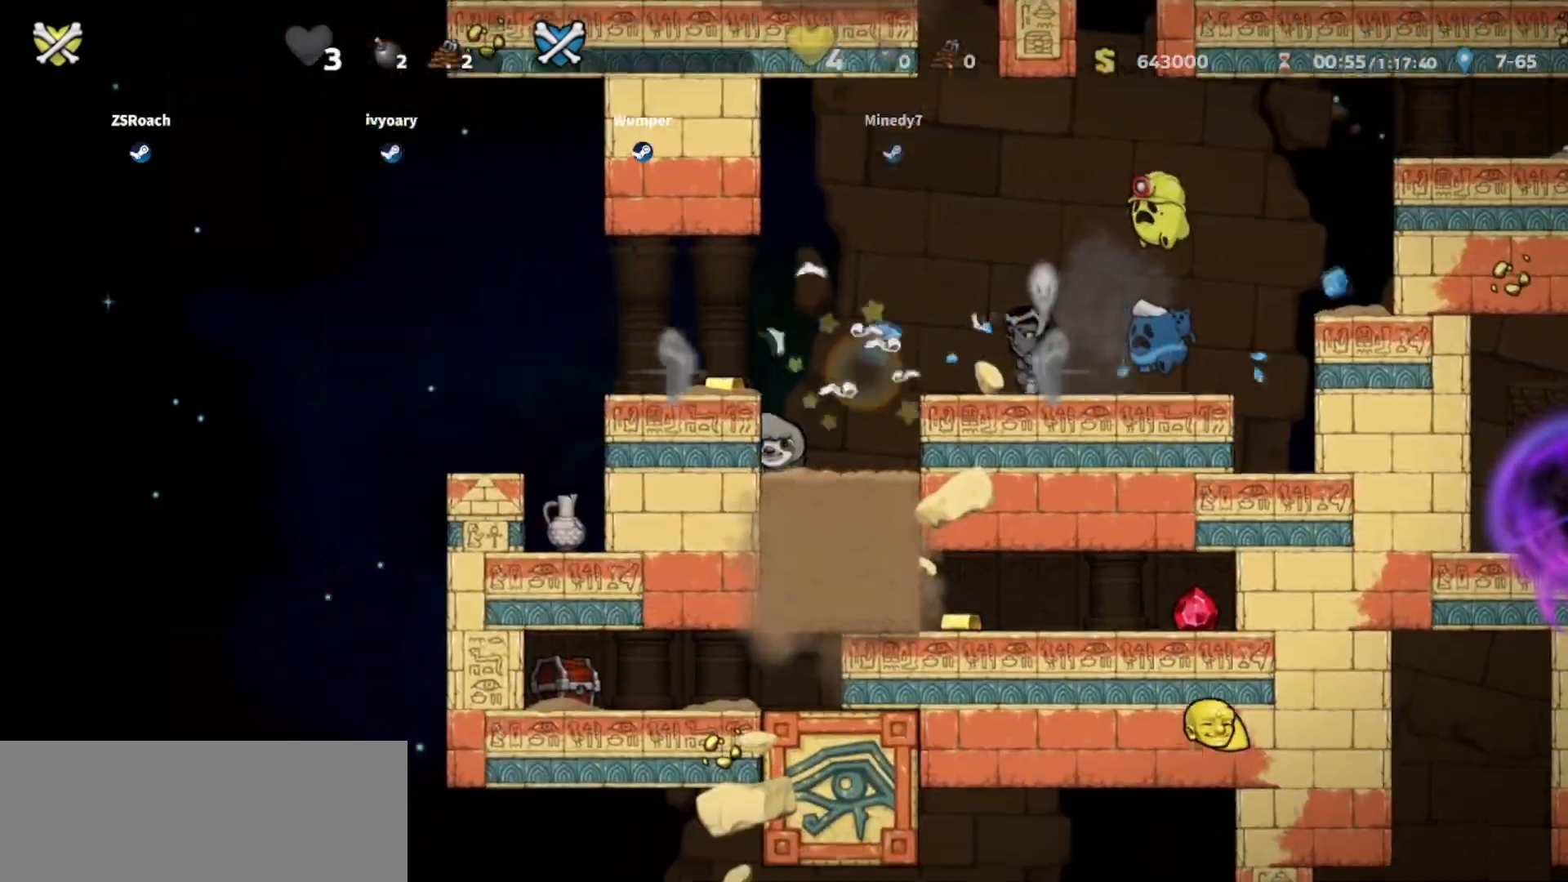
{"keys": [], "events": []}
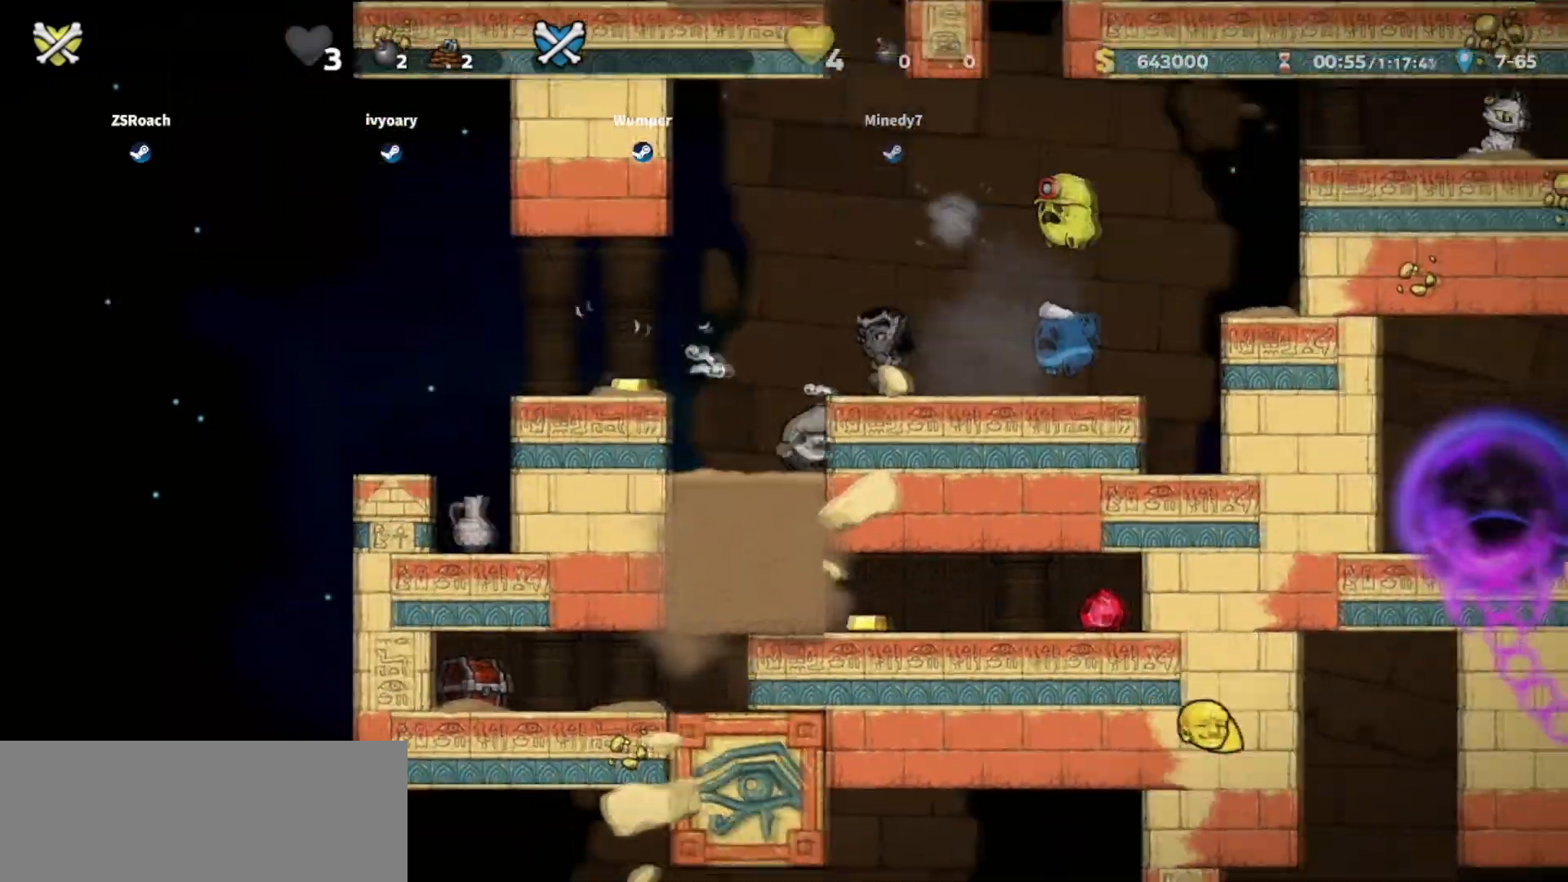
{"keys": [], "events": []}
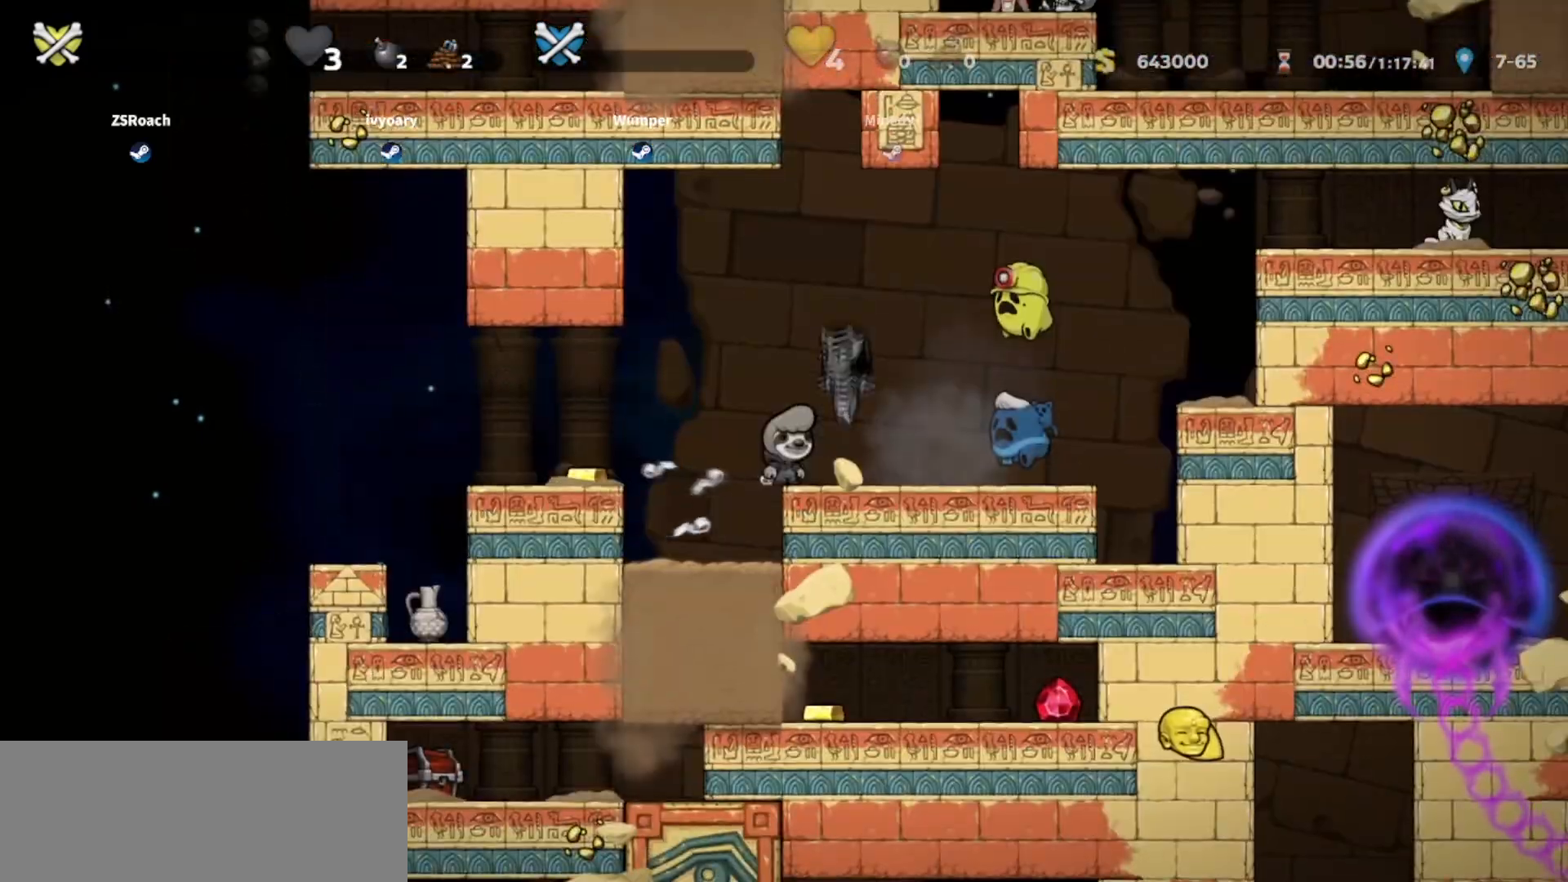
{"keys": [], "events": []}
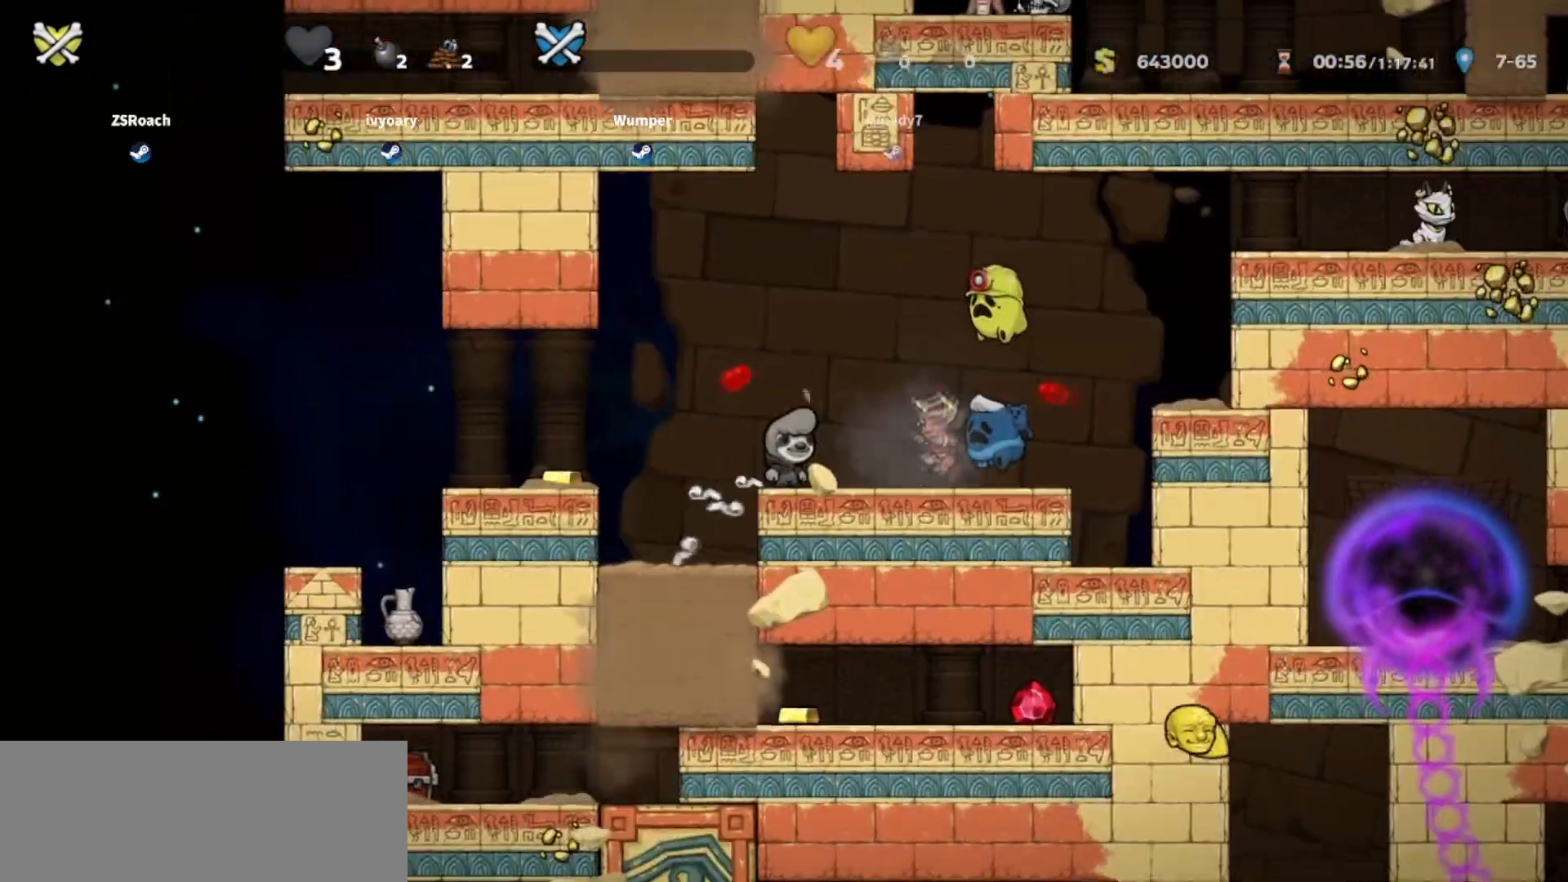
{"keys": []}
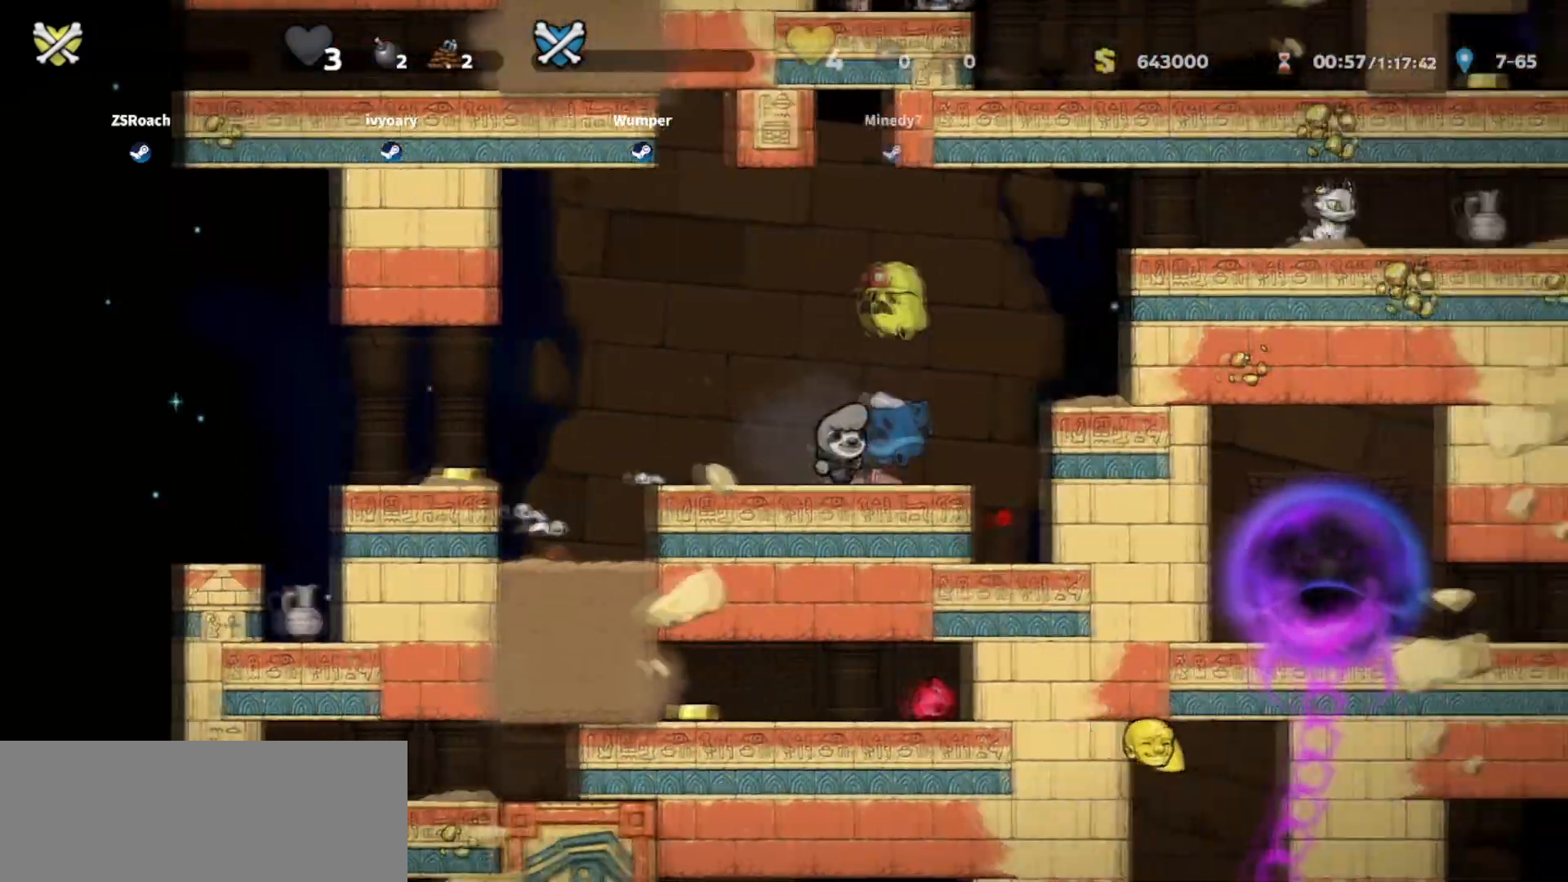
{"keys": ["right", "up"], "events": [[167, "right", "down"], [267, "up", "down"]]}
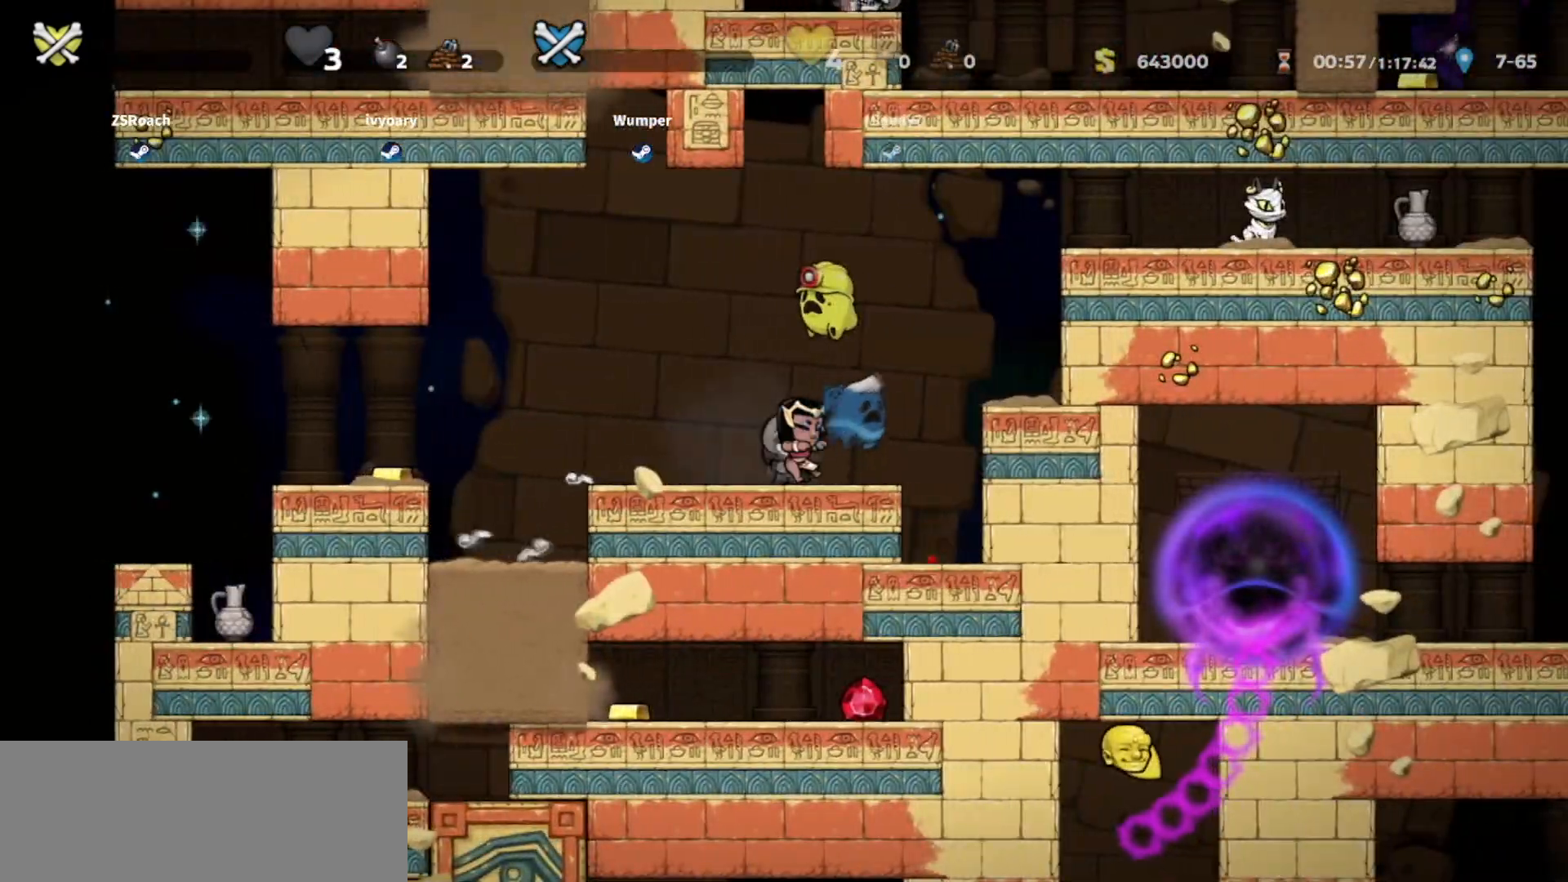
{"keys": ["right"], "events": [[434, "up", "up"]]}
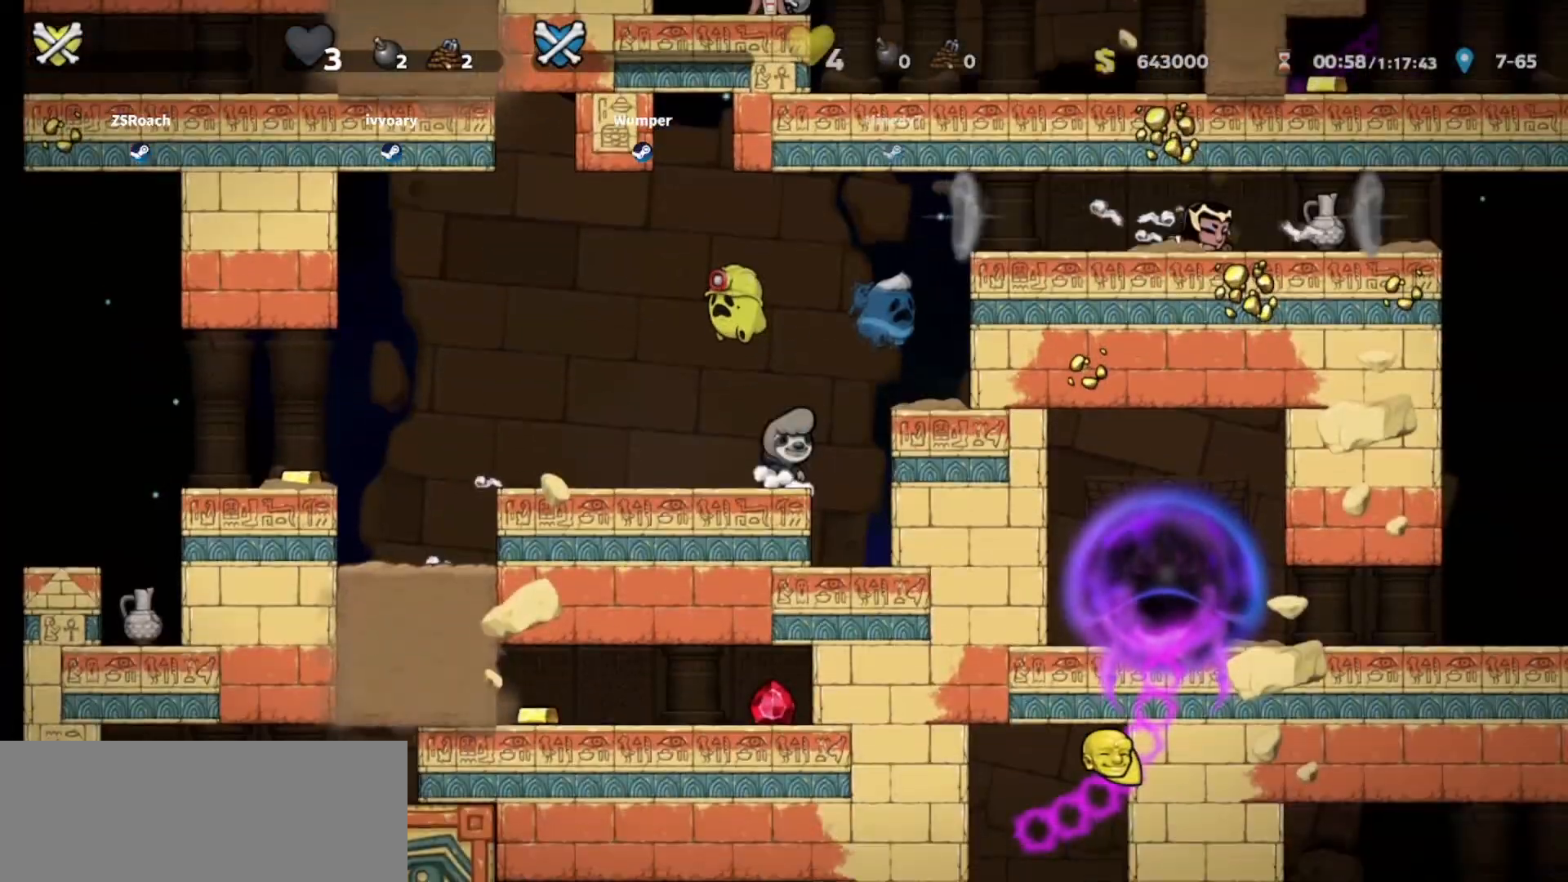
{"keys": [], "events": [[300, "right", "up"]]}